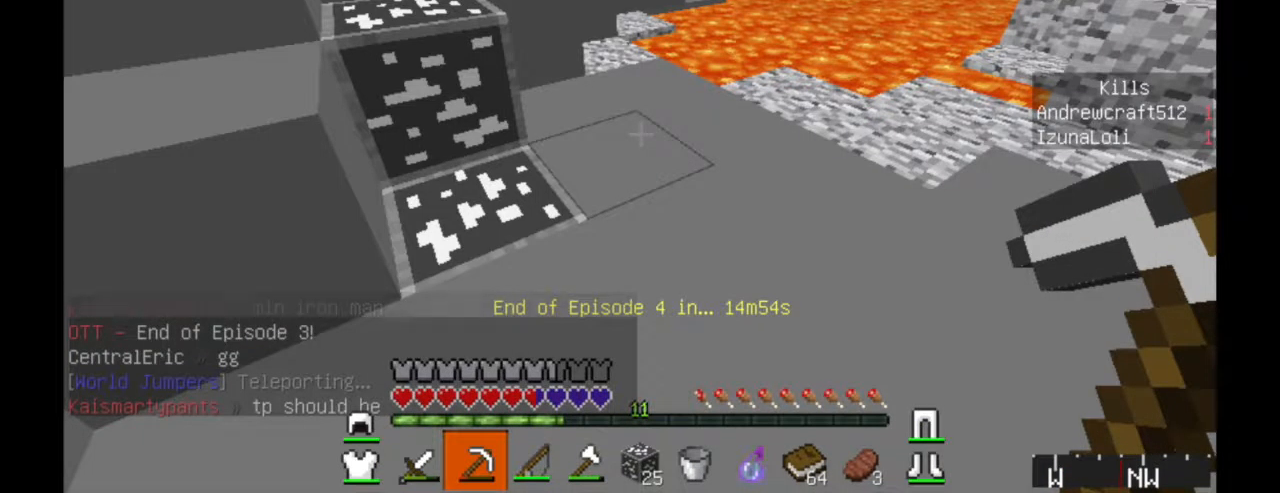
Gameplay with keyboard and mouse; each line is a JSON object with the keys and mouse buttons held at the frame after it. "events" lists presses ("down") and releases ("up") of "a", "d", "s", "w", "mouse_left" and "mouse_right" between this image and that frame as [ms after this image, input, new state], when the widget could be followed in between. "mouse_left", "mouse_right" = the "left", "right" buttons of the "mouse" list. No other keys are recorded. Fast repeated clicks can show as one long hold. Mouse movement is not recorded.
{"keys": [], "mouse": [], "events": []}
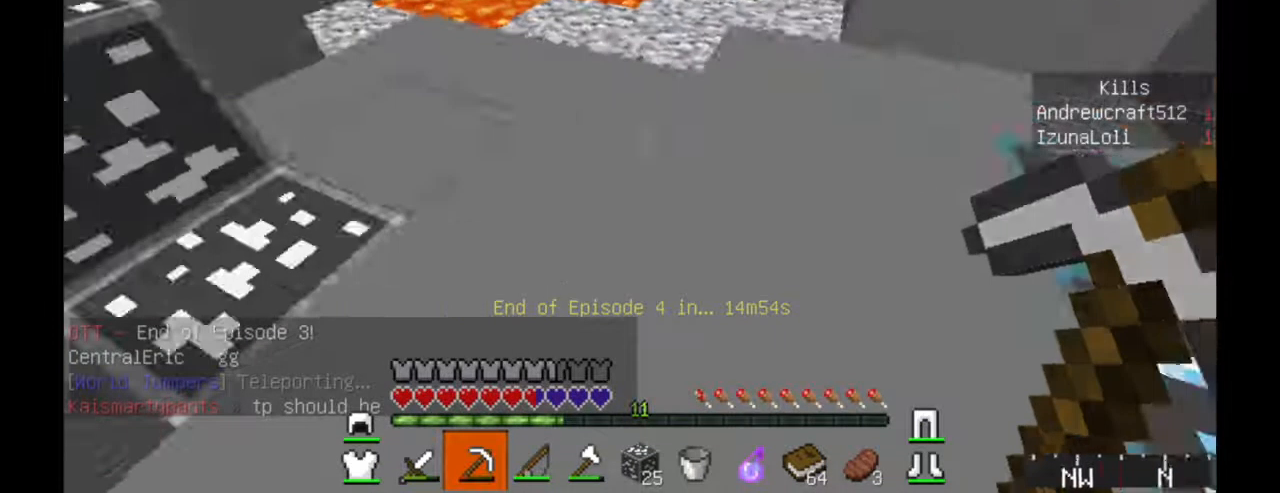
{"keys": [], "mouse": [], "events": []}
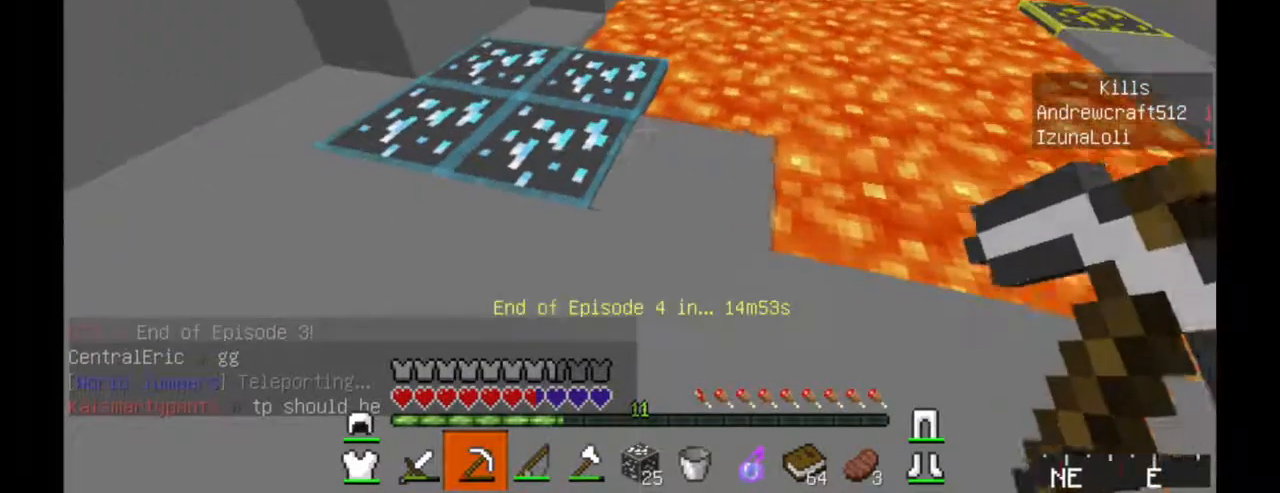
{"keys": ["w"], "mouse": [], "events": [[350, "w", "down"]]}
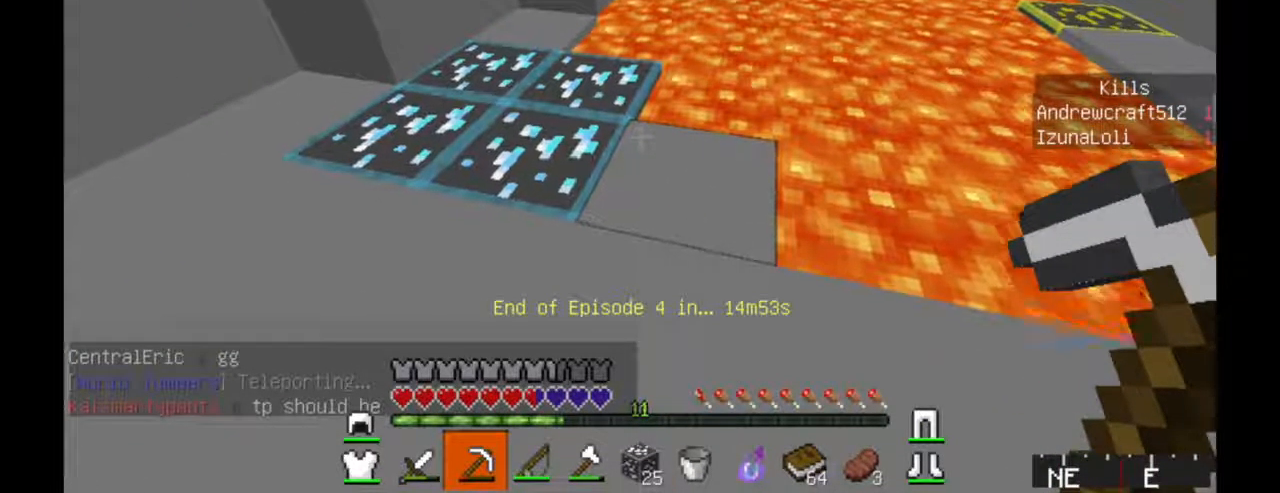
{"keys": ["d", "w"], "mouse": [], "events": [[500, "d", "down"]]}
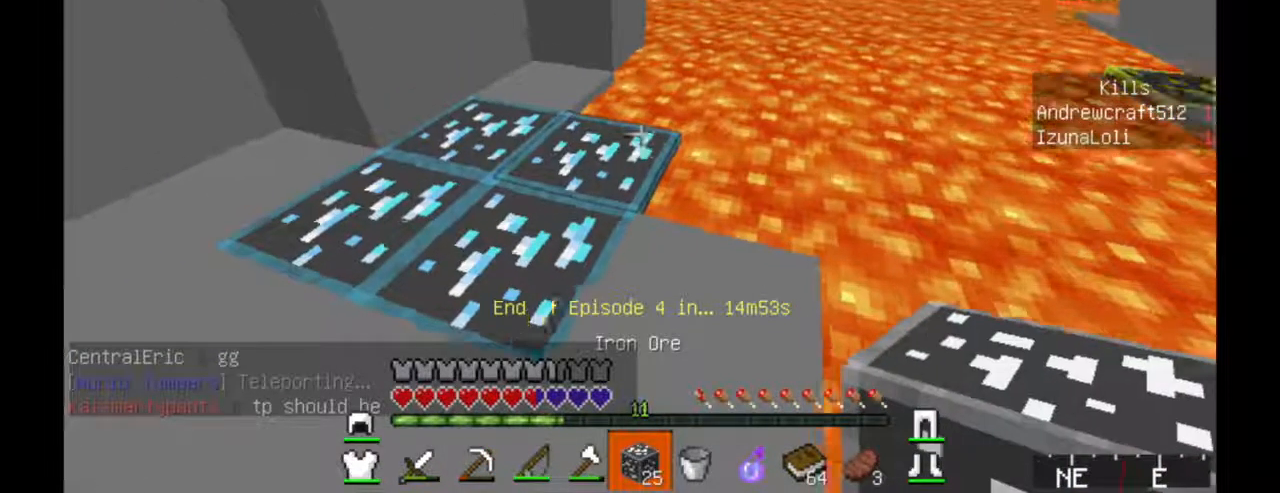
{"keys": [], "mouse": ["right"], "events": [[350, "d", "up"], [384, "w", "up"], [484, "mouse_right", "down"]]}
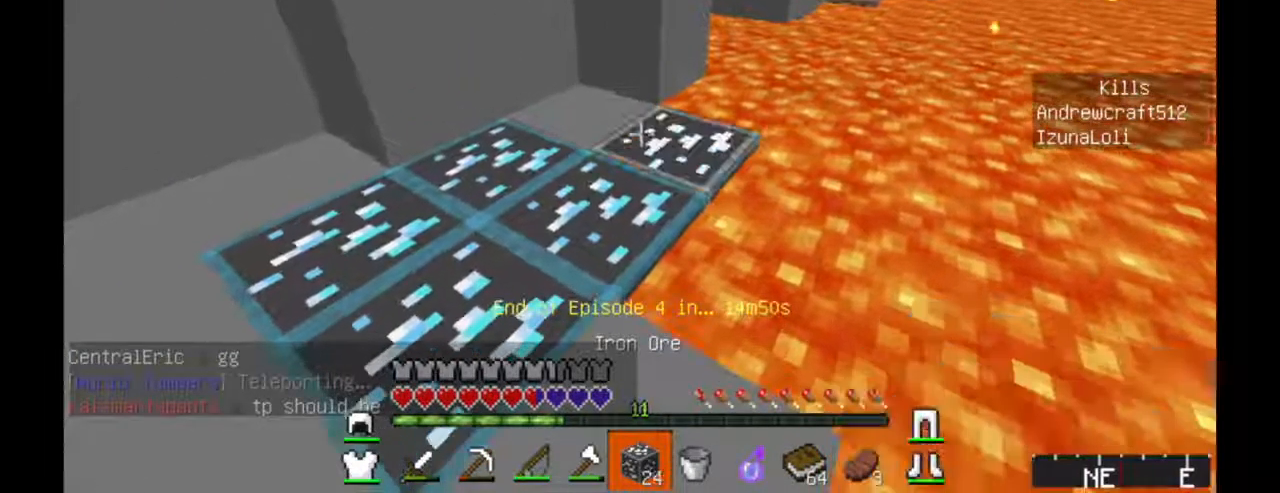
{"keys": [], "mouse": [], "events": [[100, "mouse_right", "up"]]}
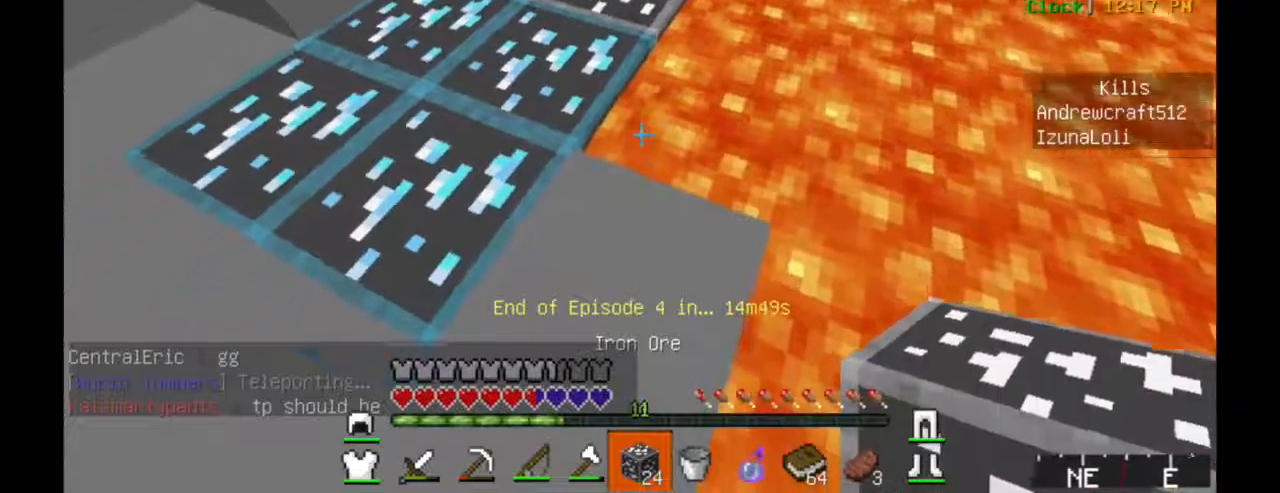
{"keys": ["w"], "mouse": ["left"], "events": [[50, "mouse_right", "down"], [167, "mouse_right", "up"], [350, "mouse_left", "down"], [450, "w", "down"]]}
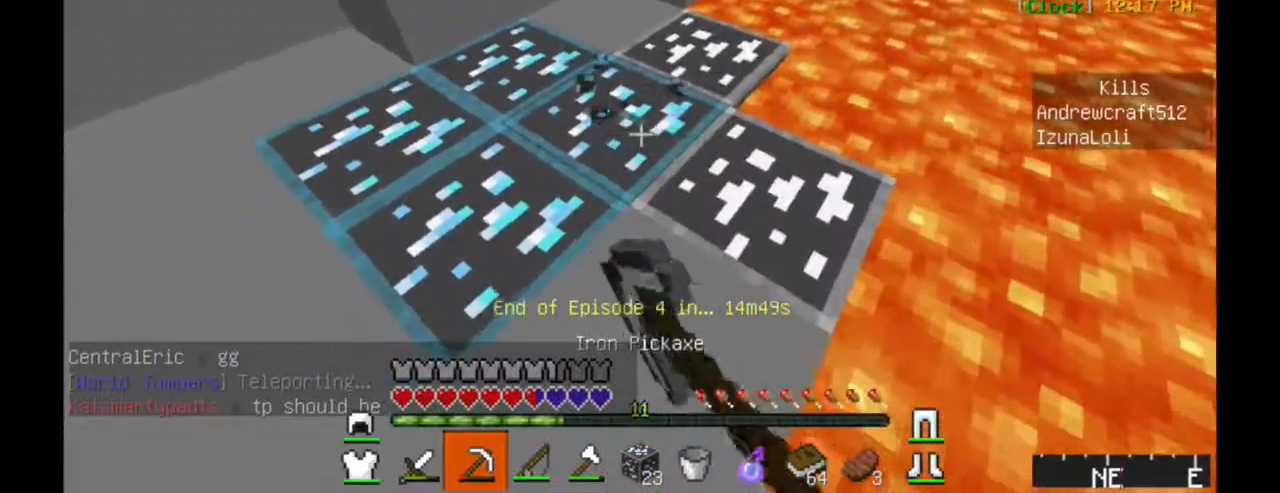
{"keys": ["w"], "mouse": ["left"], "events": []}
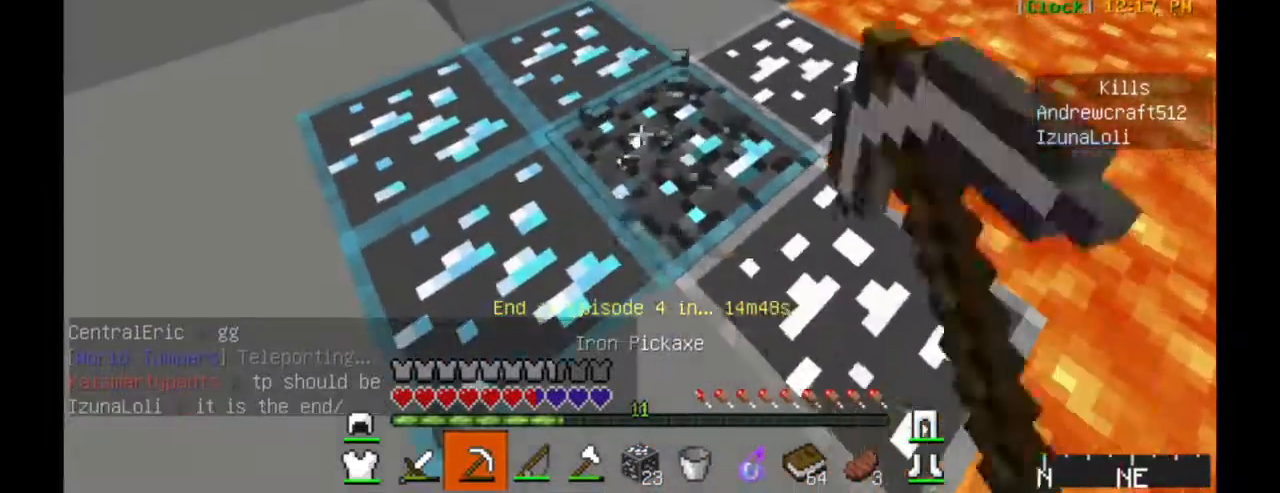
{"keys": ["d", "w"], "mouse": ["left"], "events": [[67, "d", "down"]]}
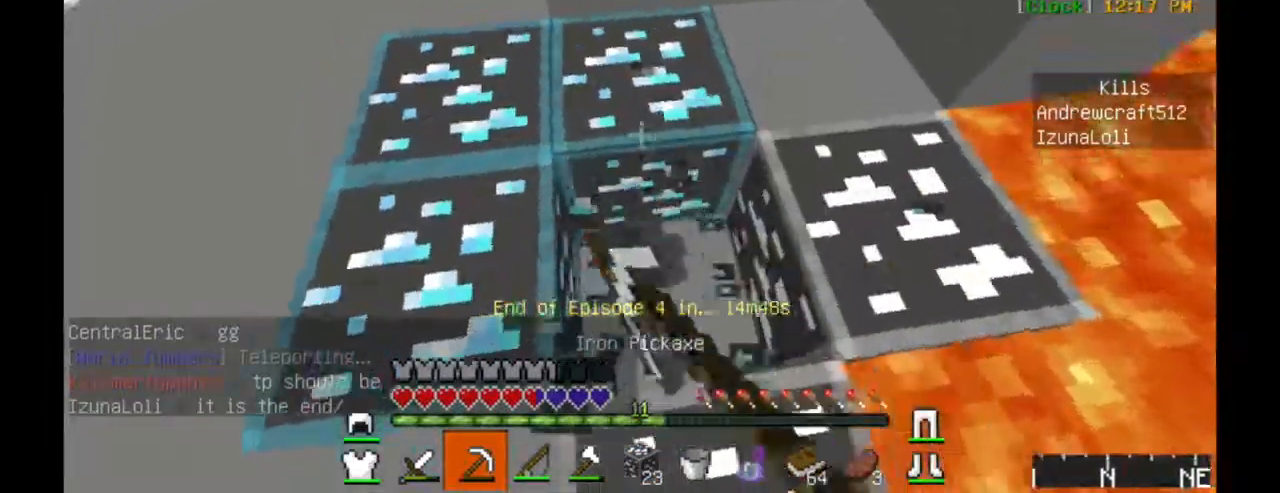
{"keys": ["w"], "mouse": ["left"], "events": [[17, "d", "up"]]}